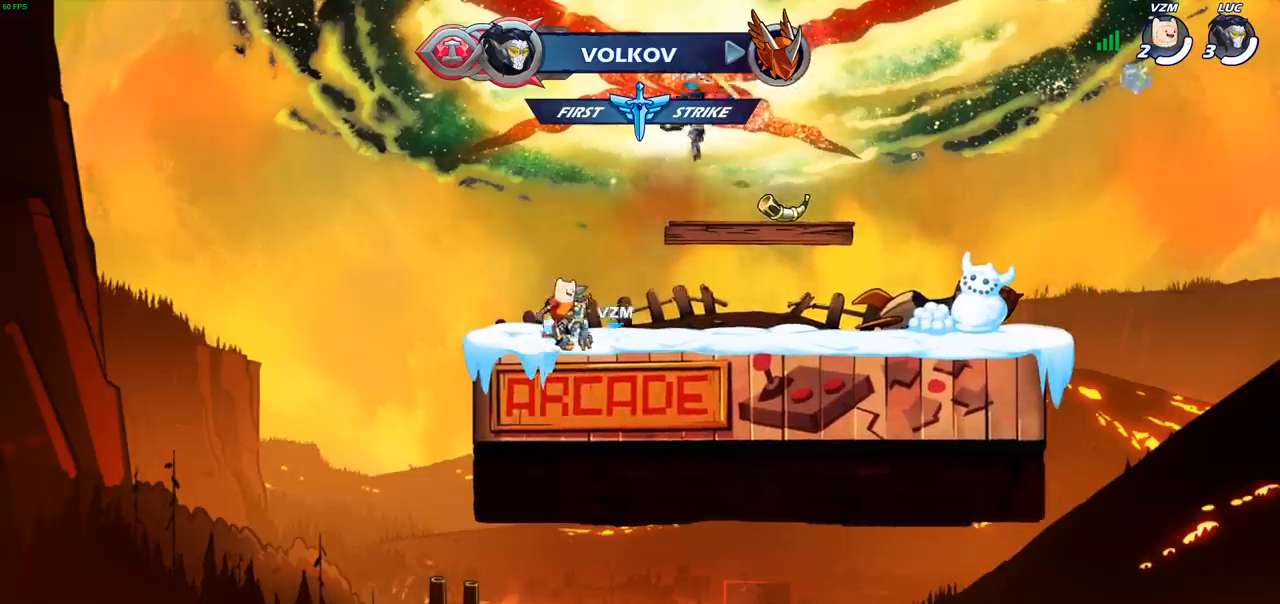
Gameplay with a controller (PlayStation layout); each line is a JSON object with the inputs held at the frame after it. "events" lists button and stick changes between this image and that frame as [ms after this image, input, new state], when the widget could be followed in between. Not read: L3 R3 right_stick.
{"buttons": [], "left_stick": "center", "events": [[83, "left_stick", "down"], [217, "left_stick", "right"], [233, "R2", "down"], [267, "left_stick", "center"], [300, "CIRCLE", "down"], [383, "CIRCLE", "up"], [383, "R2", "up"]]}
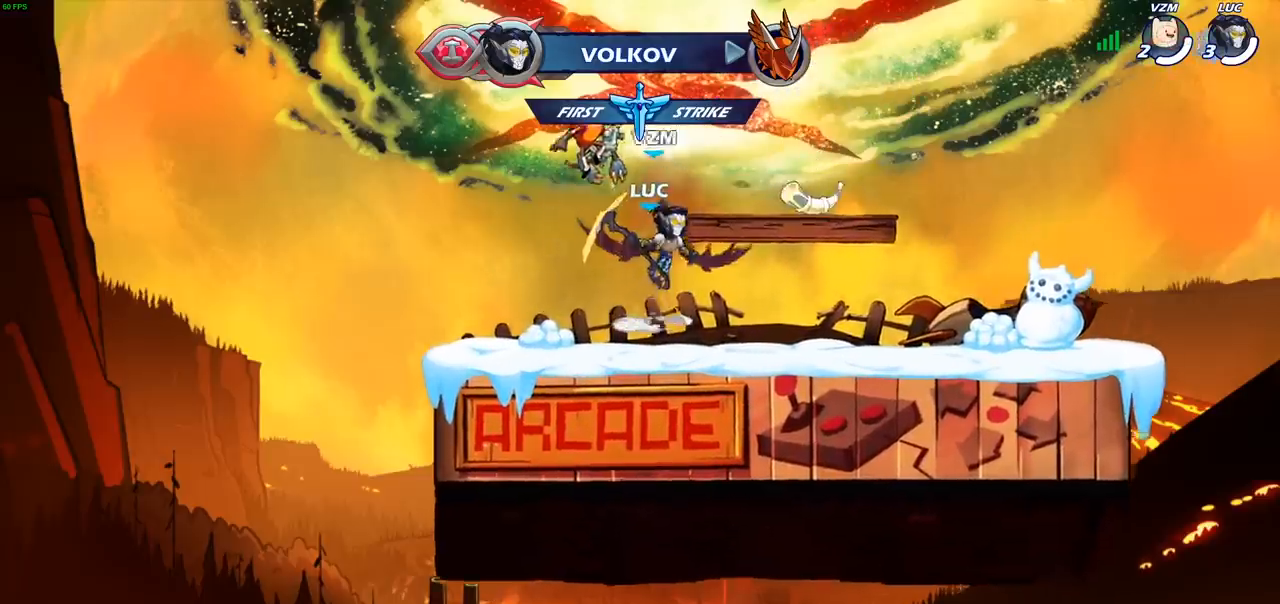
{"buttons": [], "left_stick": "center", "events": []}
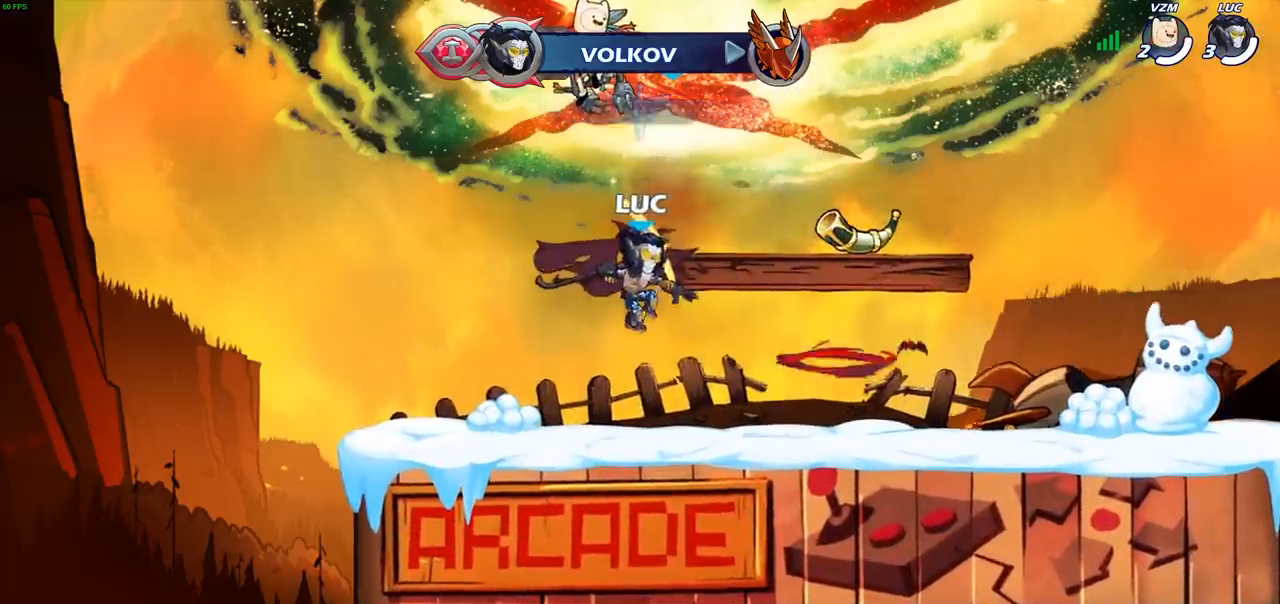
{"buttons": [], "left_stick": "center", "events": []}
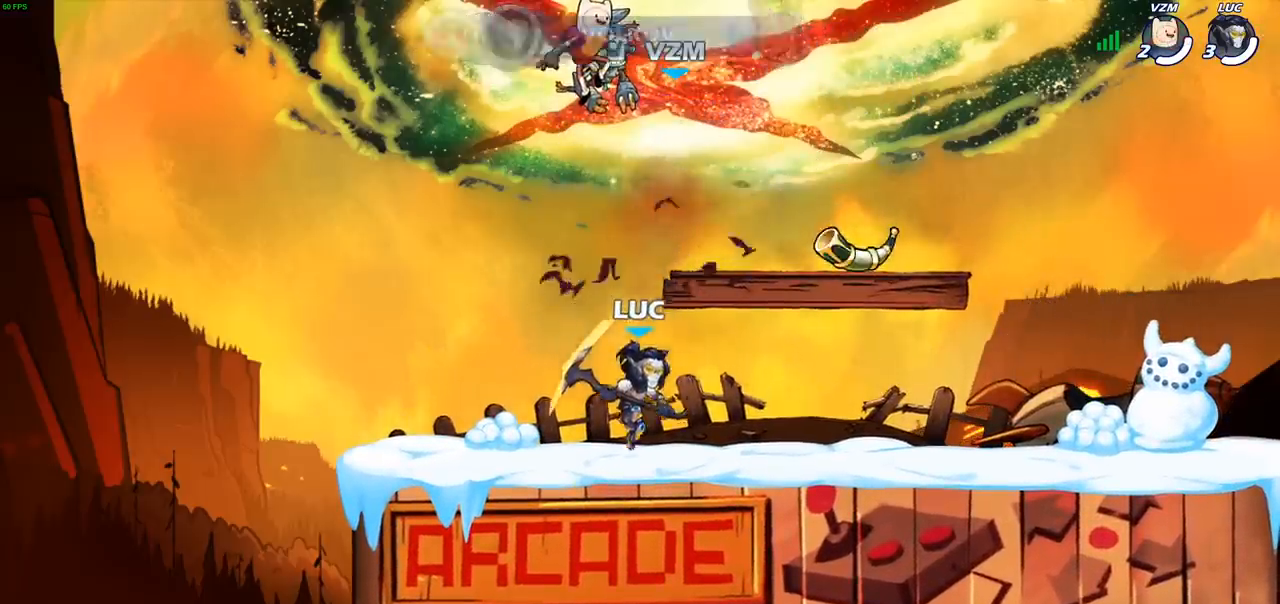
{"buttons": [], "left_stick": "center", "events": [[50, "CIRCLE", "down"], [133, "CIRCLE", "up"]]}
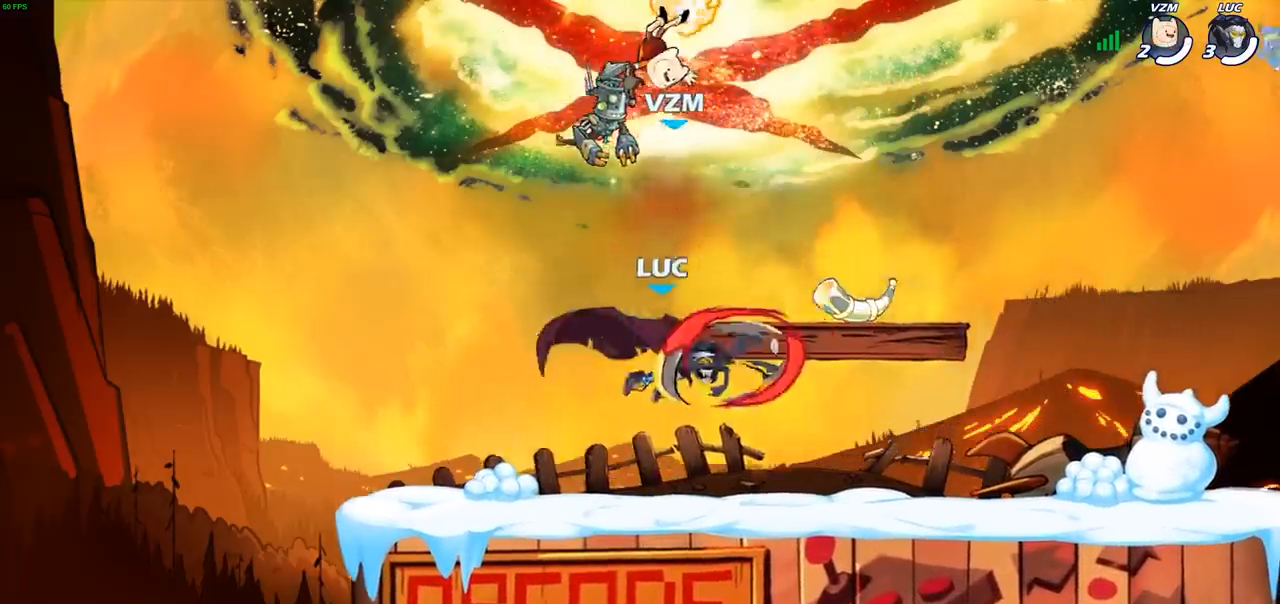
{"buttons": [], "left_stick": "center", "events": []}
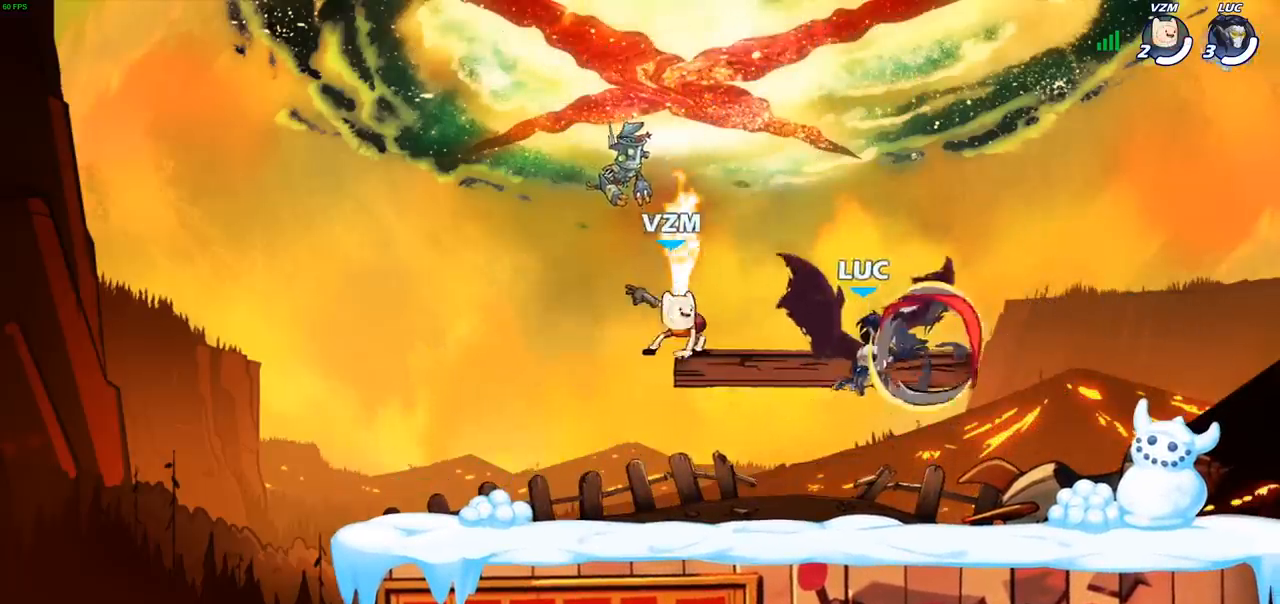
{"buttons": [], "left_stick": "up-left", "events": [[33, "left_stick", "right"], [167, "left_stick", "down"], [233, "left_stick", "left"], [283, "left_stick", "up-left"], [350, "SQUARE", "down"], [450, "SQUARE", "up"]]}
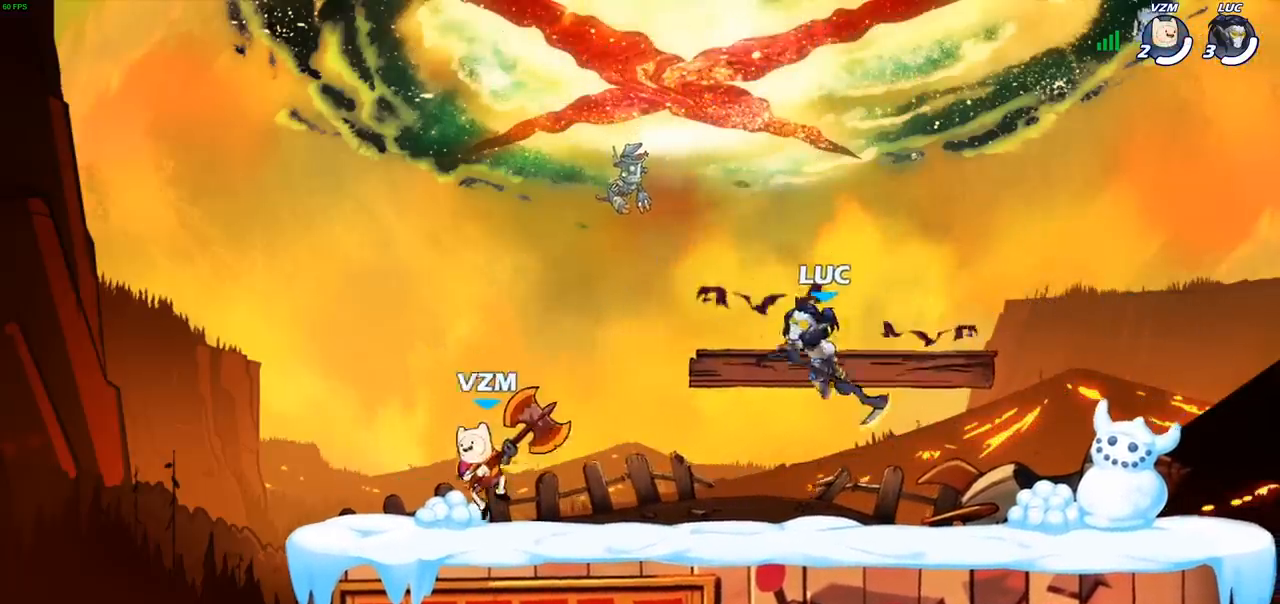
{"buttons": ["CROSS"], "left_stick": "up-left", "events": [[450, "CROSS", "down"]]}
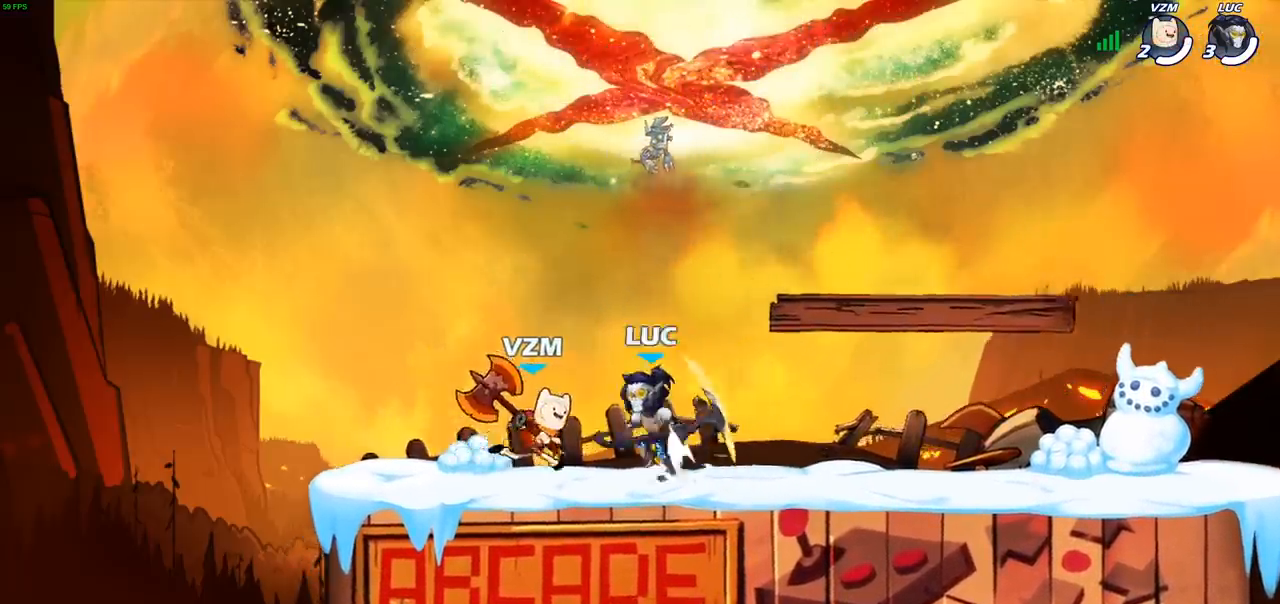
{"buttons": [], "left_stick": "center", "events": [[17, "left_stick", "center"], [83, "CROSS", "up"], [83, "R2", "down"], [133, "SELECT", "down"], [133, "left_stick", "down-right"], [250, "left_stick", "center"], [383, "R2", "up"], [500, "SELECT", "up"]]}
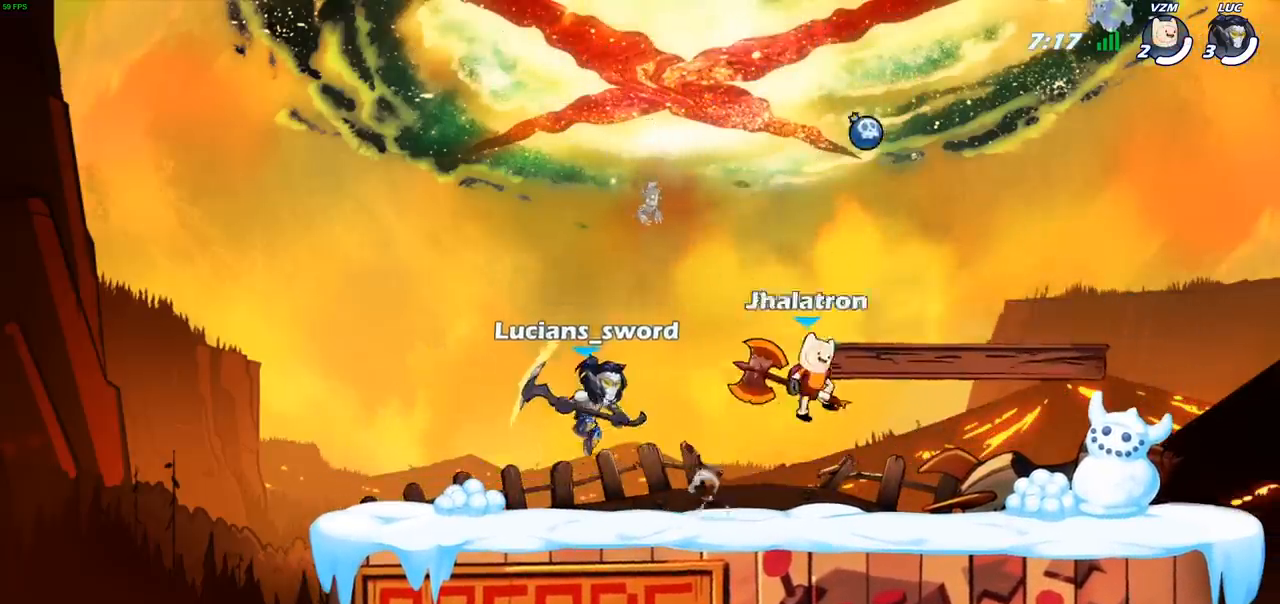
{"buttons": [], "left_stick": "left", "events": [[33, "CROSS", "down"], [167, "CROSS", "up"], [167, "left_stick", "right"], [500, "left_stick", "left"]]}
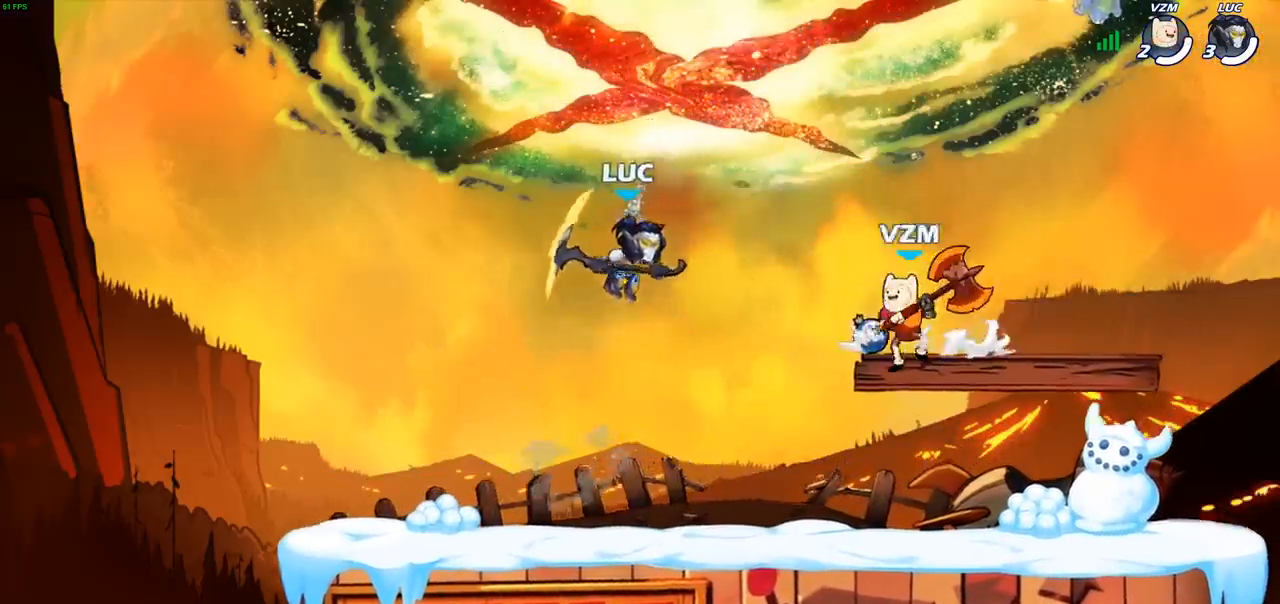
{"buttons": [], "left_stick": "center", "events": [[150, "left_stick", "down-left"], [383, "left_stick", "center"]]}
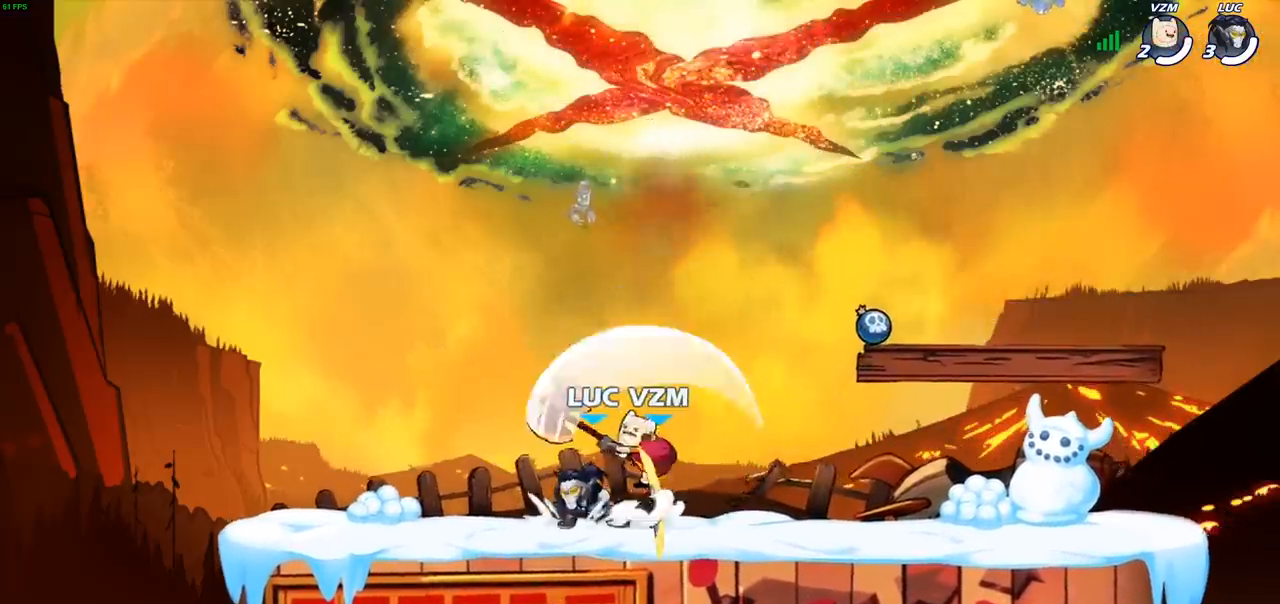
{"buttons": [], "left_stick": "center", "events": [[133, "START", "down"], [200, "START", "up"], [267, "DPAD_UP", "down"], [400, "DPAD_UP", "up"], [433, "CROSS", "down"], [500, "CROSS", "up"]]}
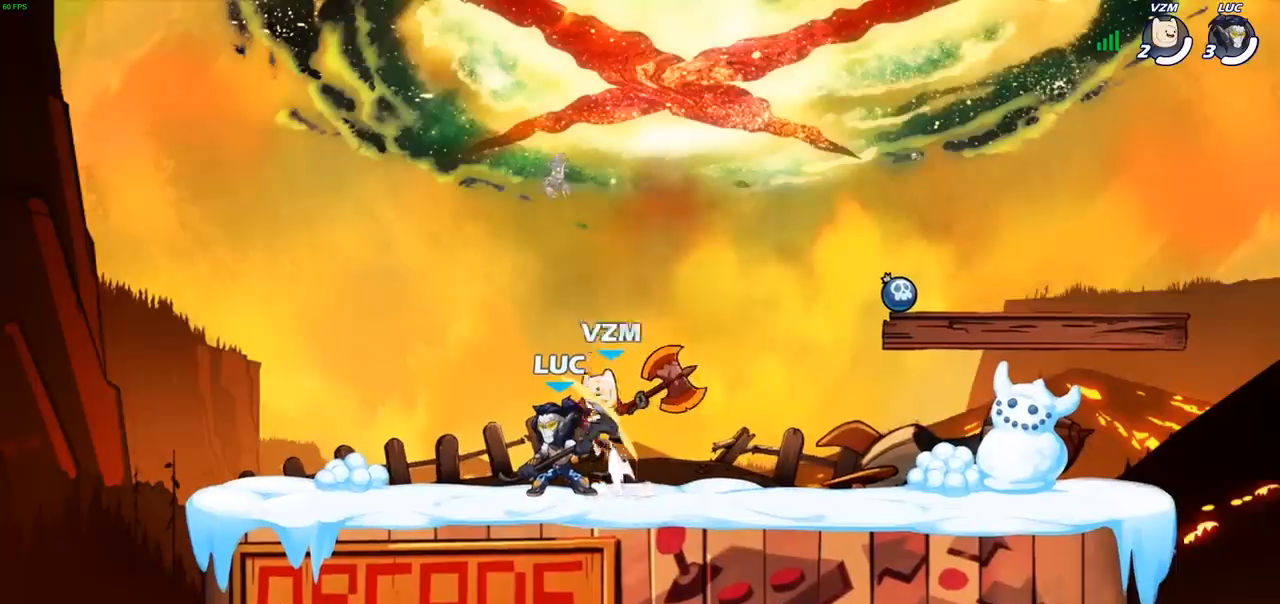
{"buttons": [], "left_stick": "center", "events": []}
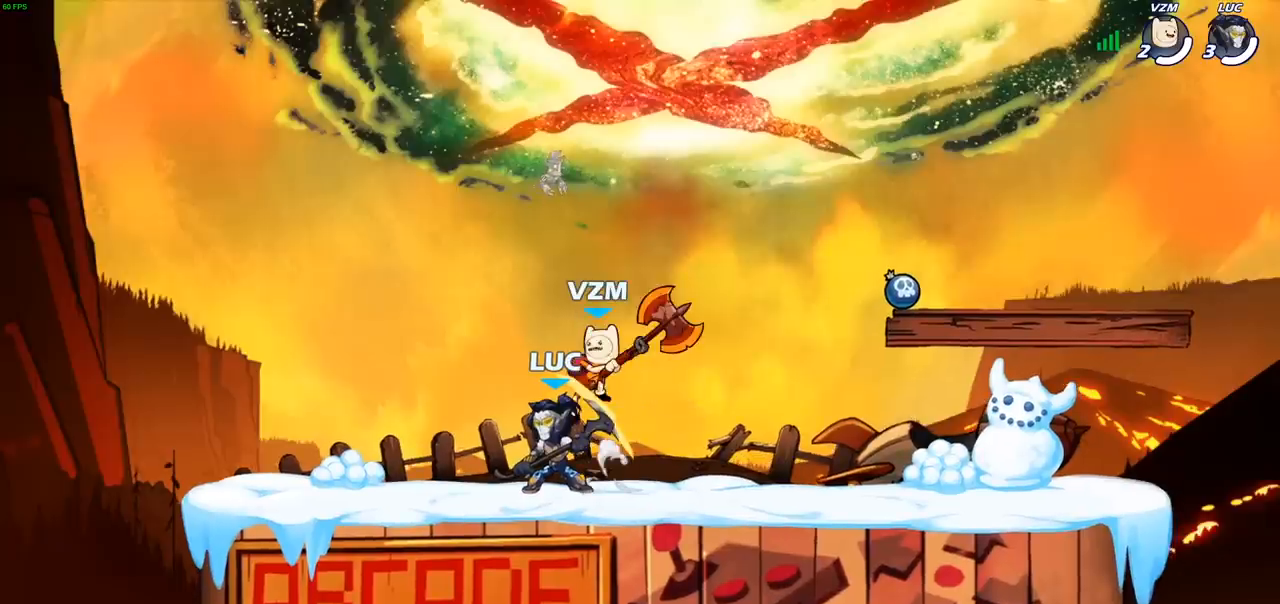
{"buttons": [], "left_stick": "center", "events": []}
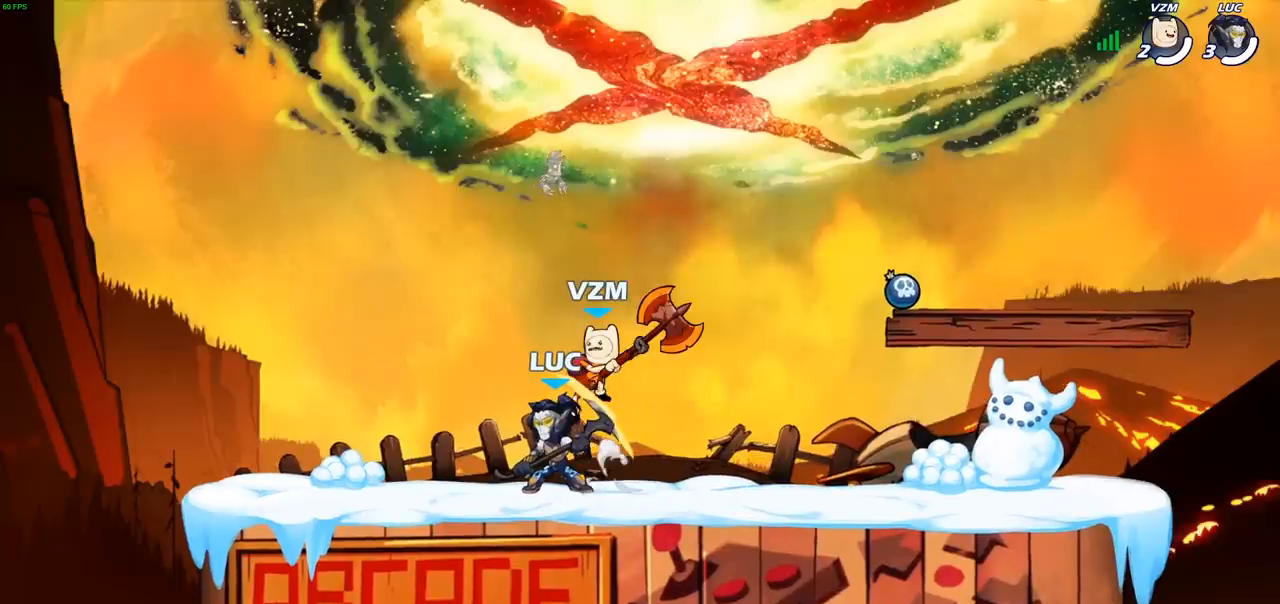
{"buttons": [], "left_stick": "center", "events": []}
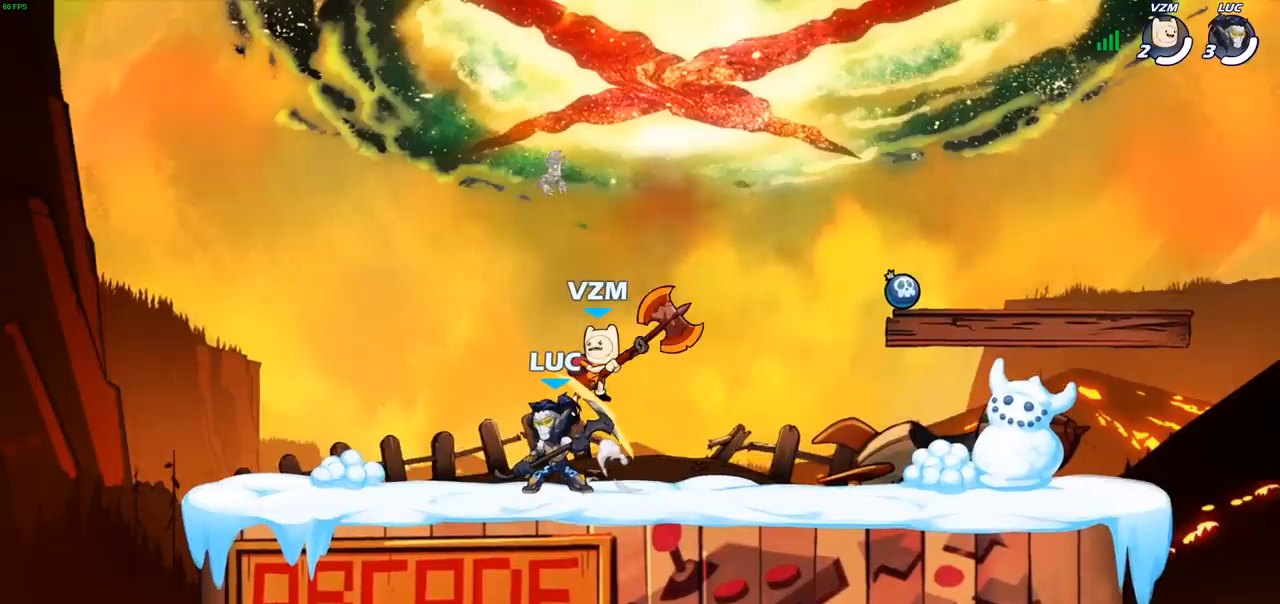
{"buttons": [], "left_stick": "center", "events": []}
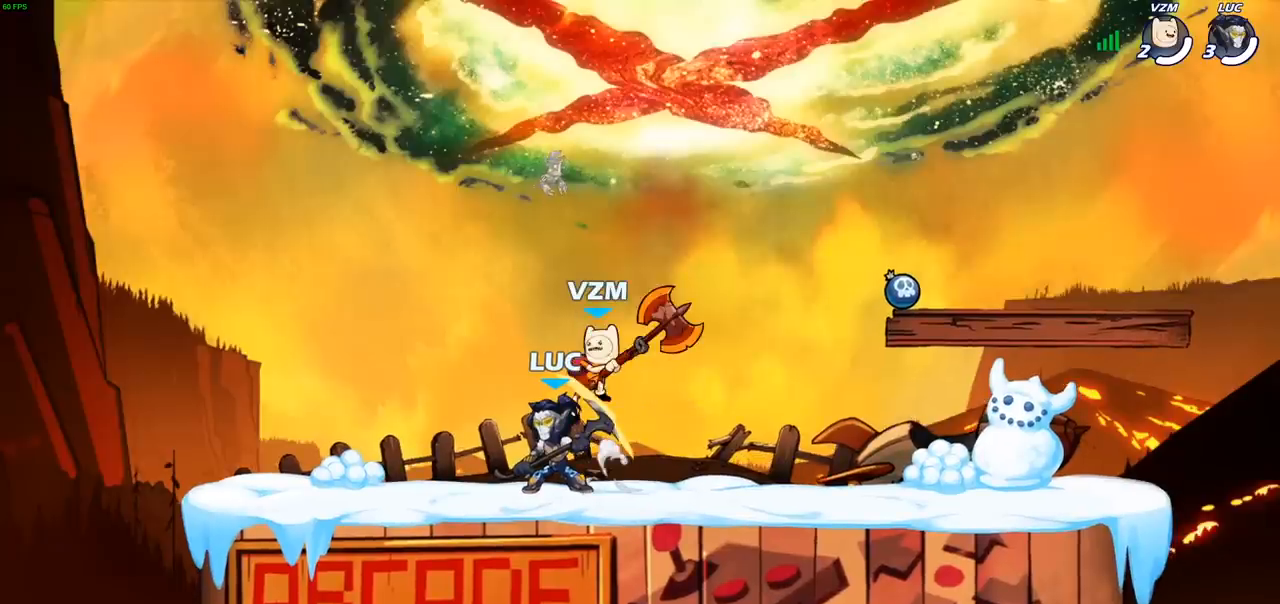
{"buttons": [], "left_stick": "center", "events": []}
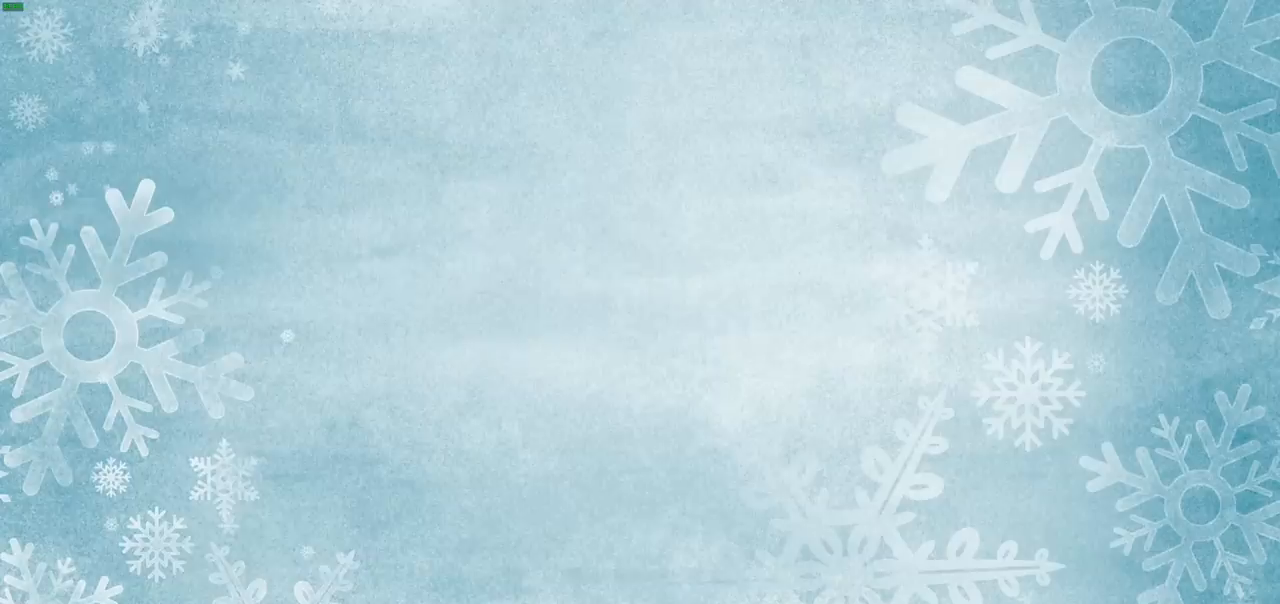
{"buttons": [], "left_stick": "center", "events": []}
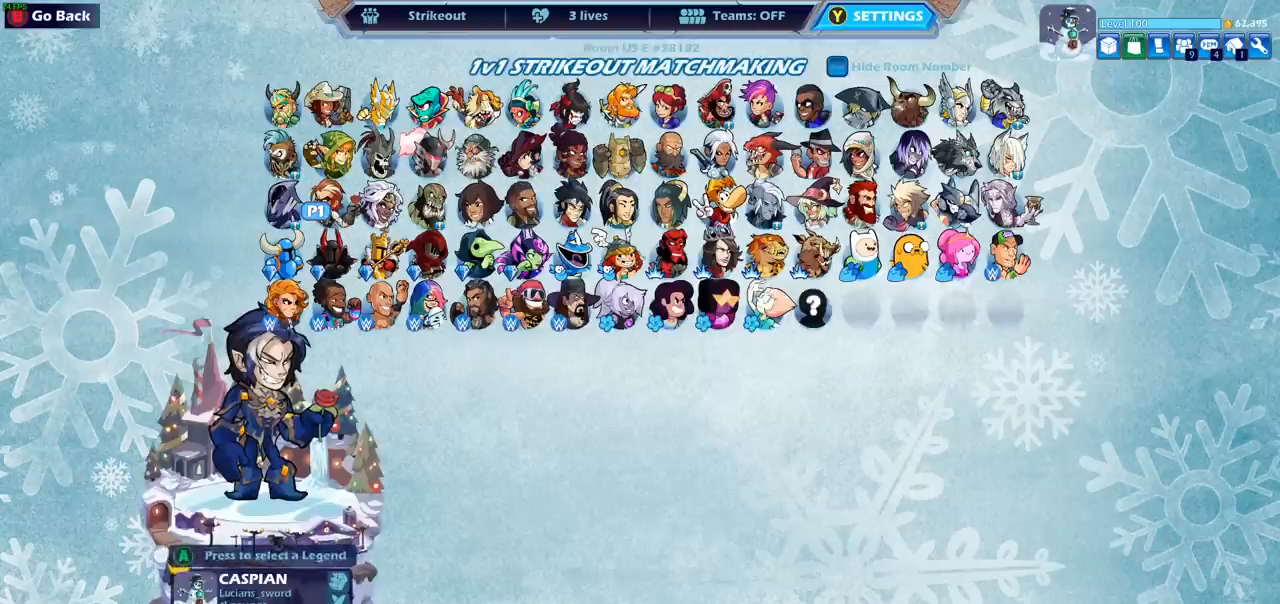
{"buttons": [], "left_stick": "center", "events": [[233, "CROSS", "down"], [300, "CROSS", "up"], [400, "CROSS", "down"], [467, "CROSS", "up"]]}
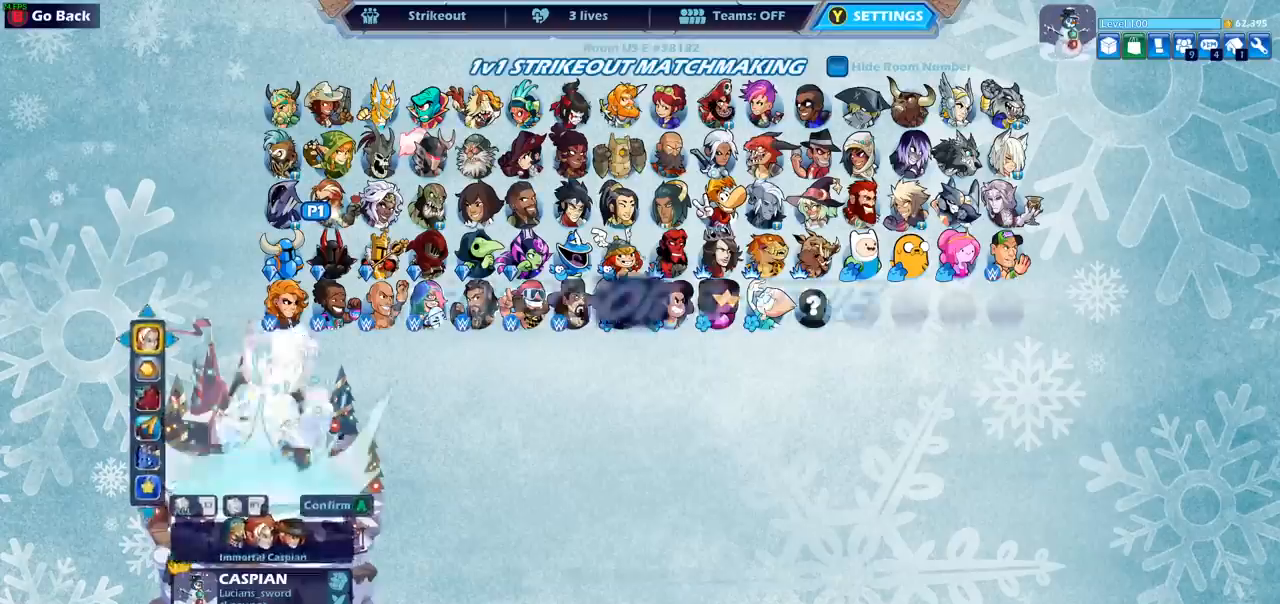
{"buttons": ["CROSS"], "left_stick": "center", "events": [[50, "CROSS", "down"], [117, "CROSS", "up"], [217, "CROSS", "down"], [250, "CROSS", "up"], [350, "CROSS", "down"], [417, "CROSS", "up"], [500, "CROSS", "down"]]}
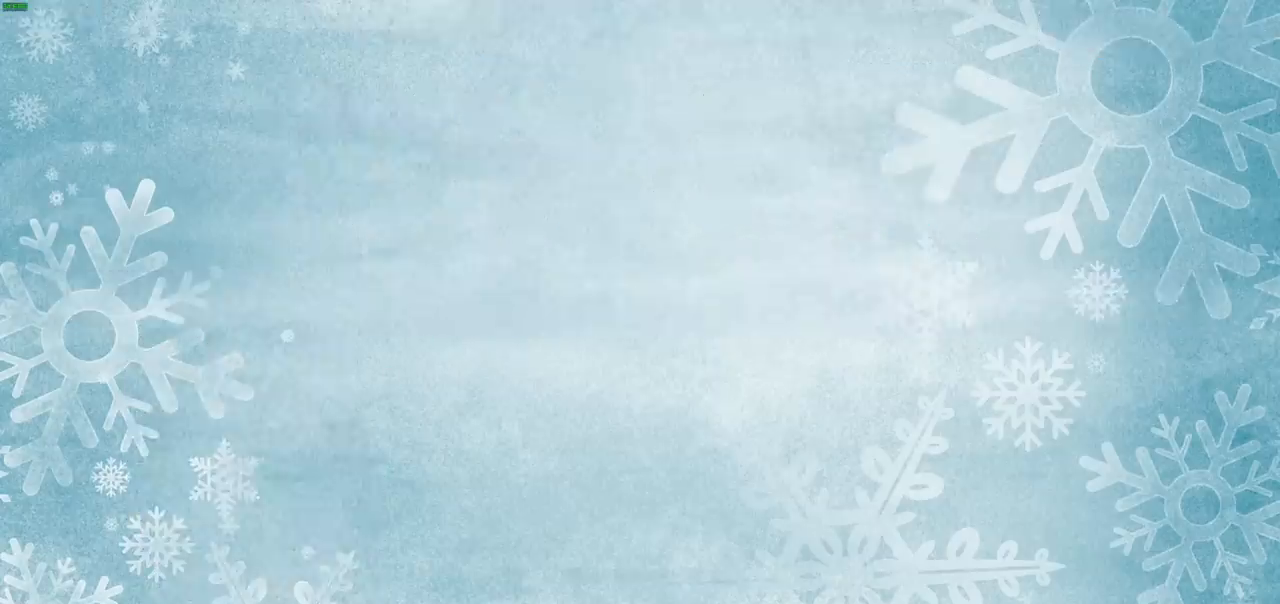
{"buttons": [], "left_stick": "up-left", "events": [[67, "CROSS", "up"], [433, "left_stick", "up-left"]]}
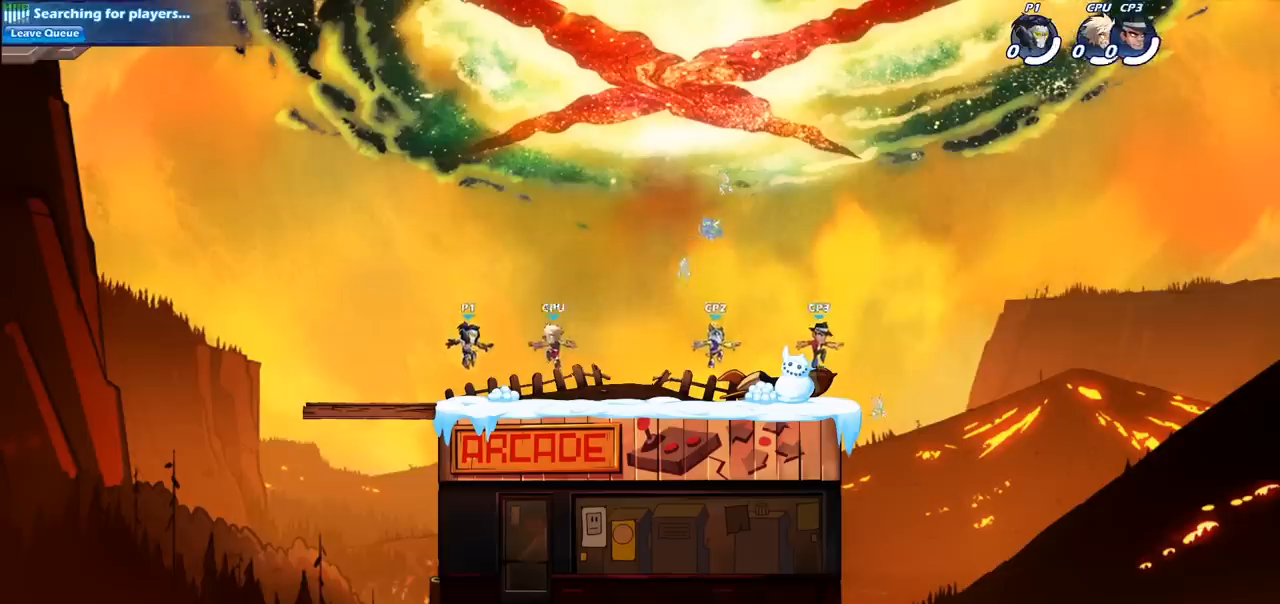
{"buttons": ["CROSS", "R2"], "left_stick": "right", "events": [[83, "left_stick", "right"], [167, "left_stick", "up-left"], [283, "left_stick", "right"], [350, "left_stick", "up-left"], [367, "R2", "down"], [383, "CROSS", "down"], [483, "left_stick", "right"]]}
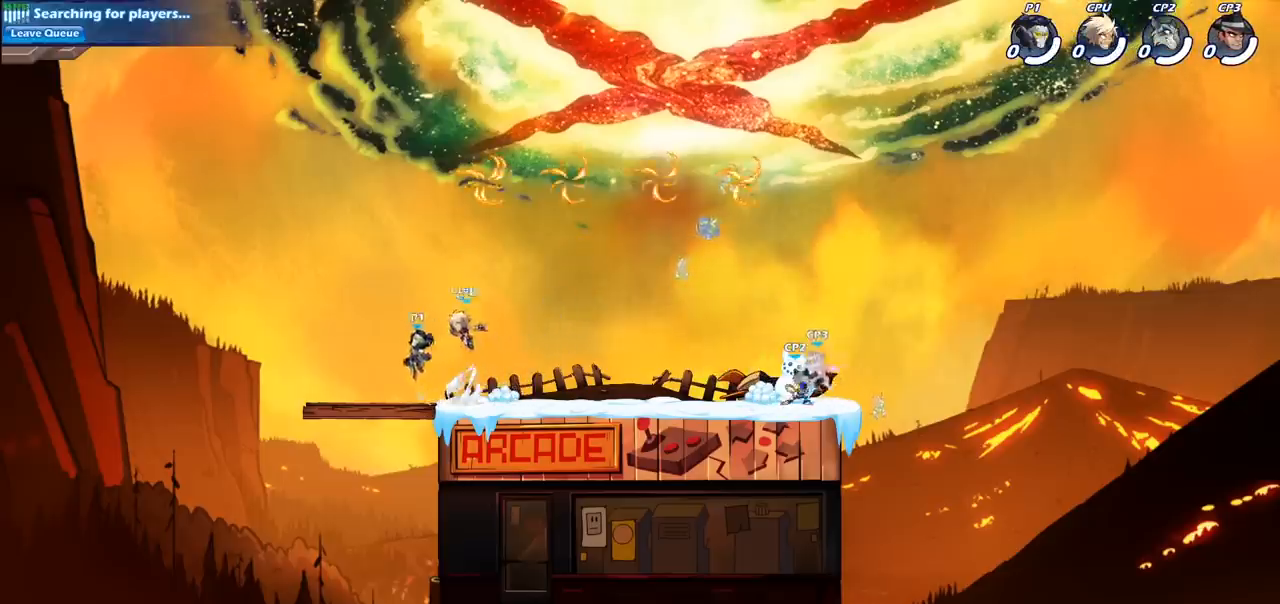
{"buttons": [], "left_stick": "right", "events": [[33, "CROSS", "up"], [50, "R2", "up"], [267, "CROSS", "down"], [417, "CROSS", "up"]]}
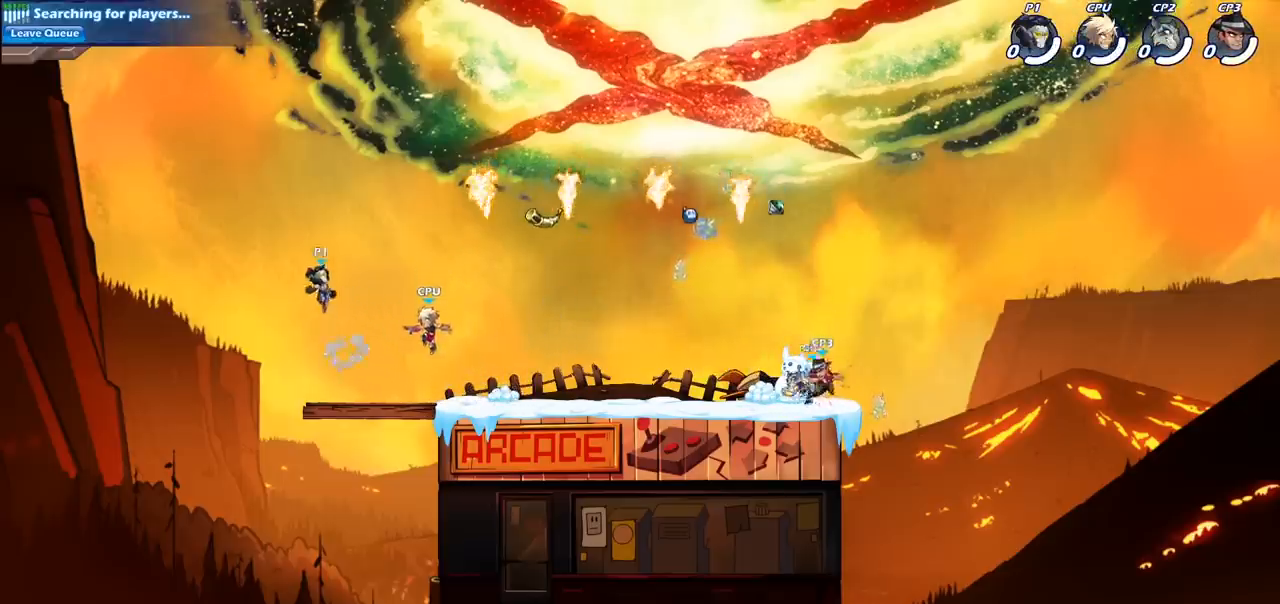
{"buttons": [], "left_stick": "center", "events": [[50, "left_stick", "down-right"], [250, "SQUARE", "down"], [333, "left_stick", "center"], [350, "SQUARE", "up"]]}
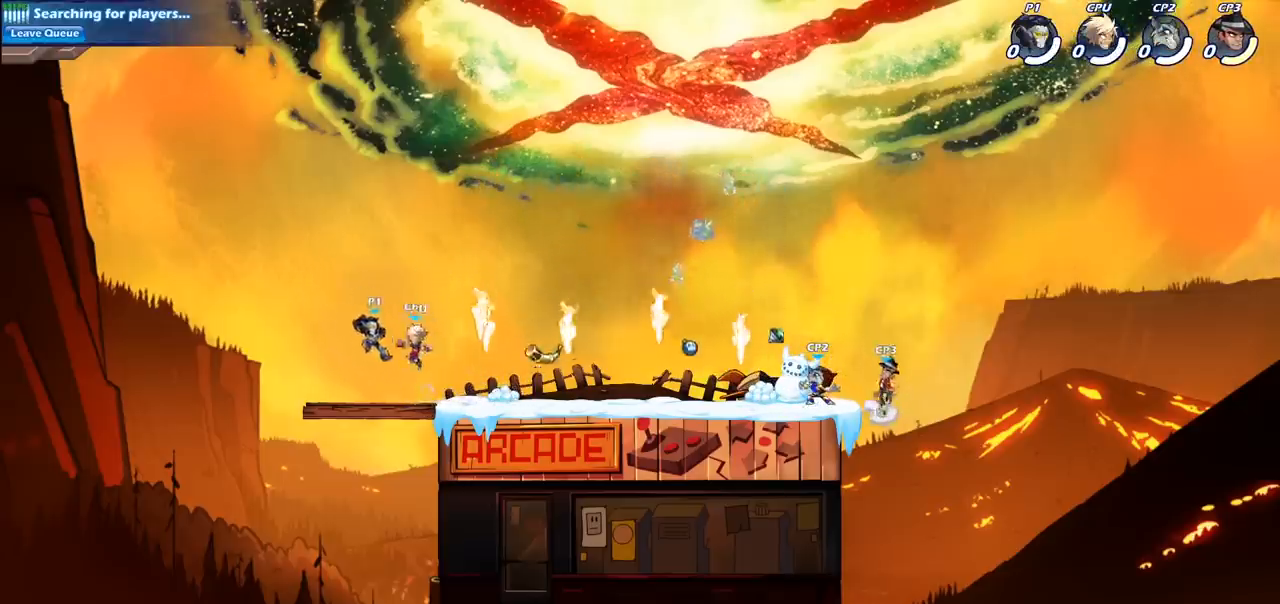
{"buttons": ["R2"], "left_stick": "right", "events": [[350, "left_stick", "right"], [483, "R2", "down"]]}
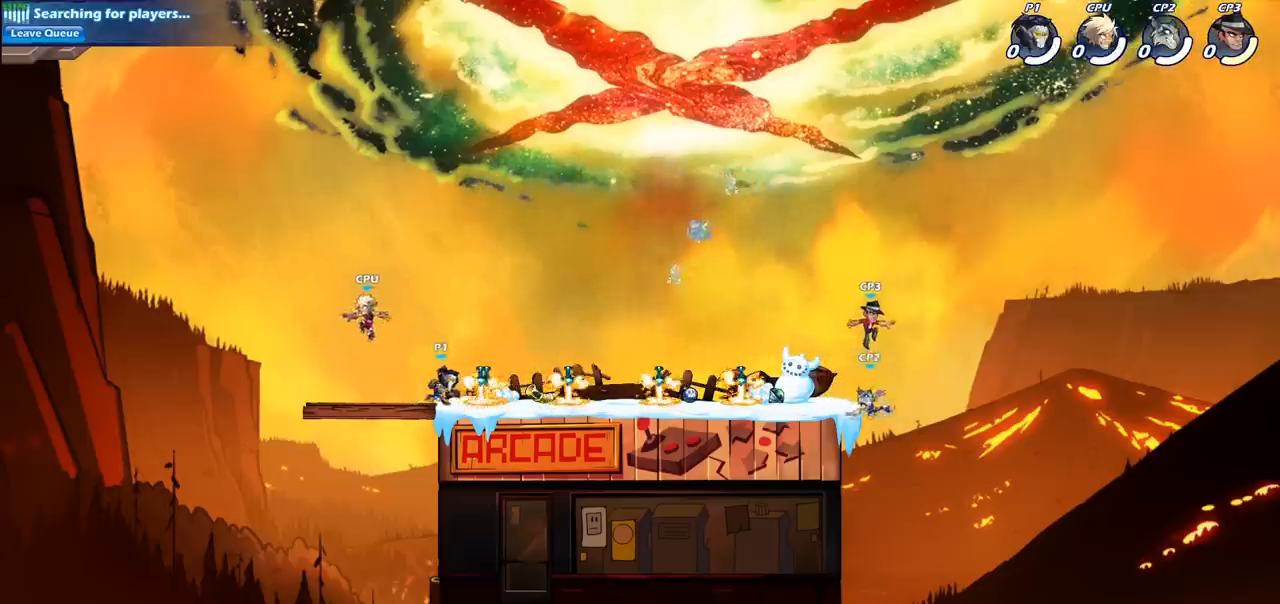
{"buttons": [], "left_stick": "right", "events": [[100, "R2", "up"], [167, "R1", "down"], [267, "R1", "up"]]}
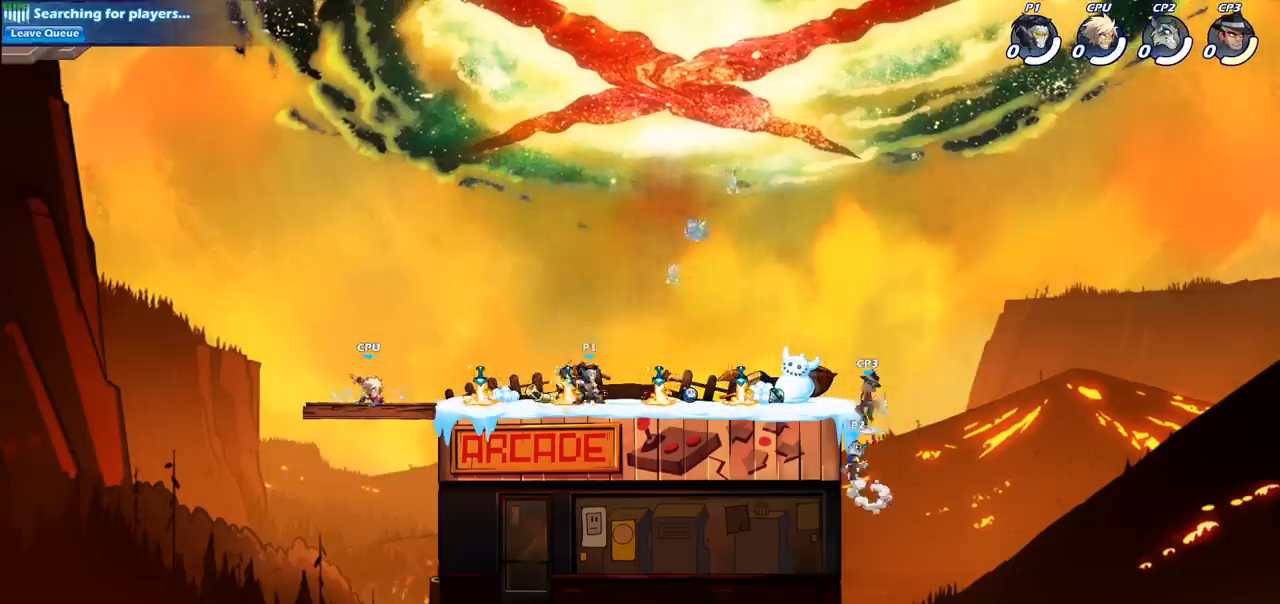
{"buttons": [], "left_stick": "right", "events": [[117, "R2", "down"], [150, "CIRCLE", "down"], [233, "R2", "up"], [267, "CIRCLE", "up"]]}
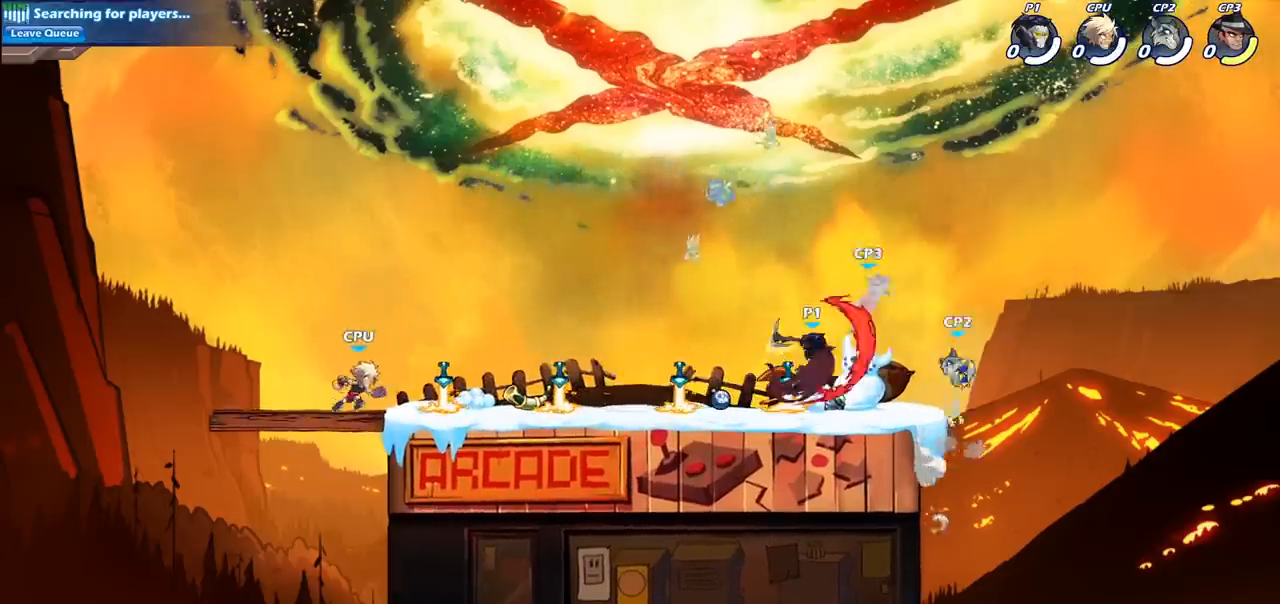
{"buttons": ["CROSS", "SQUARE"], "left_stick": "down-right", "events": [[83, "left_stick", "center"], [433, "CROSS", "down"], [450, "left_stick", "down-right"], [483, "SQUARE", "down"]]}